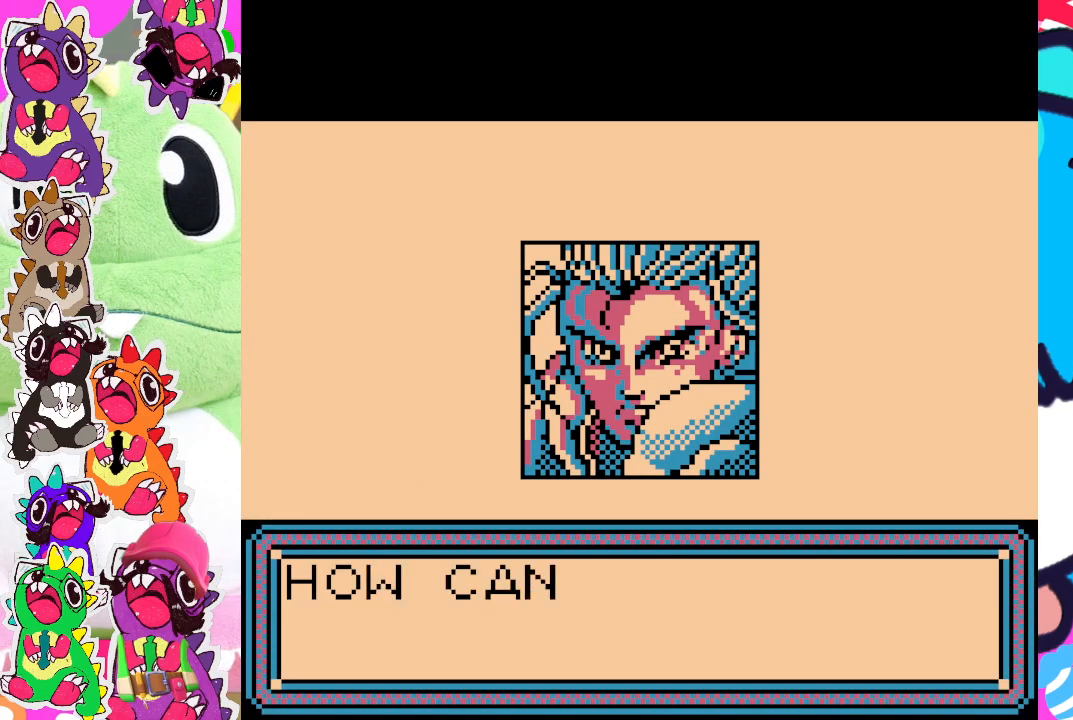
Gameplay with a controller (PlayStation layout); each line is a JSON object with the inputs held at the frame after it. "events" lists button and stick changes between this image and that frame as [ms after this image, input, new state], when the widget could be followed in between. Not read: L3 R3 right_stick.
{"buttons": ["SQUARE"], "left_stick": "center", "events": [[500, "SQUARE", "down"]]}
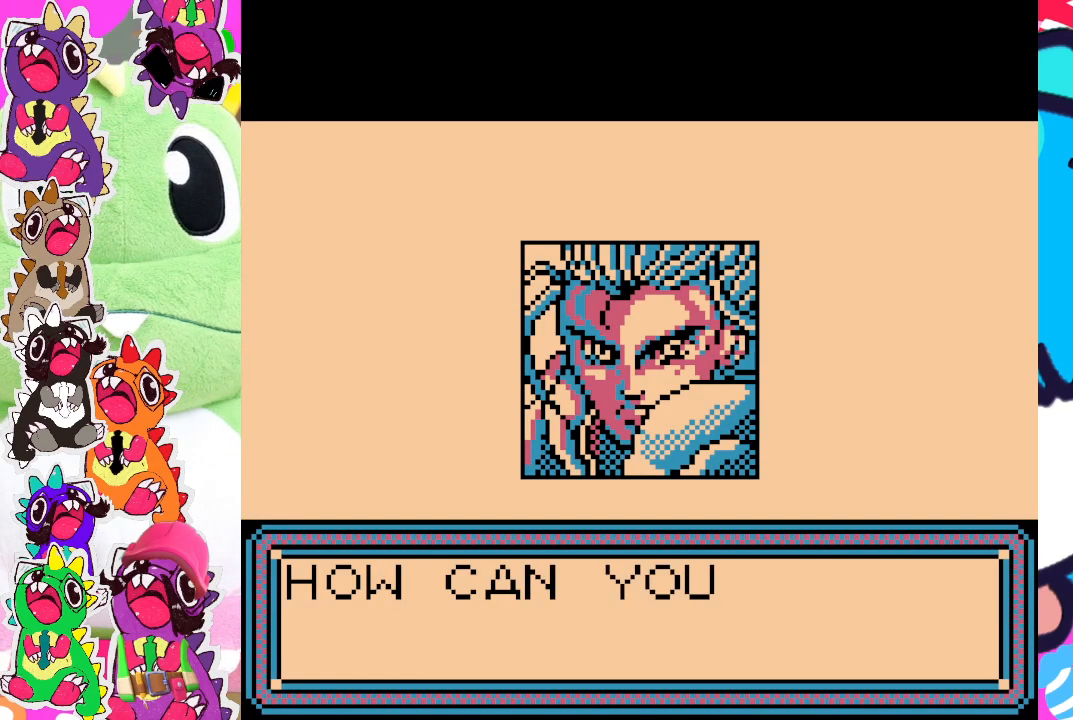
{"buttons": [], "left_stick": "center", "events": [[117, "SQUARE", "up"], [283, "CROSS", "down"], [450, "CROSS", "up"]]}
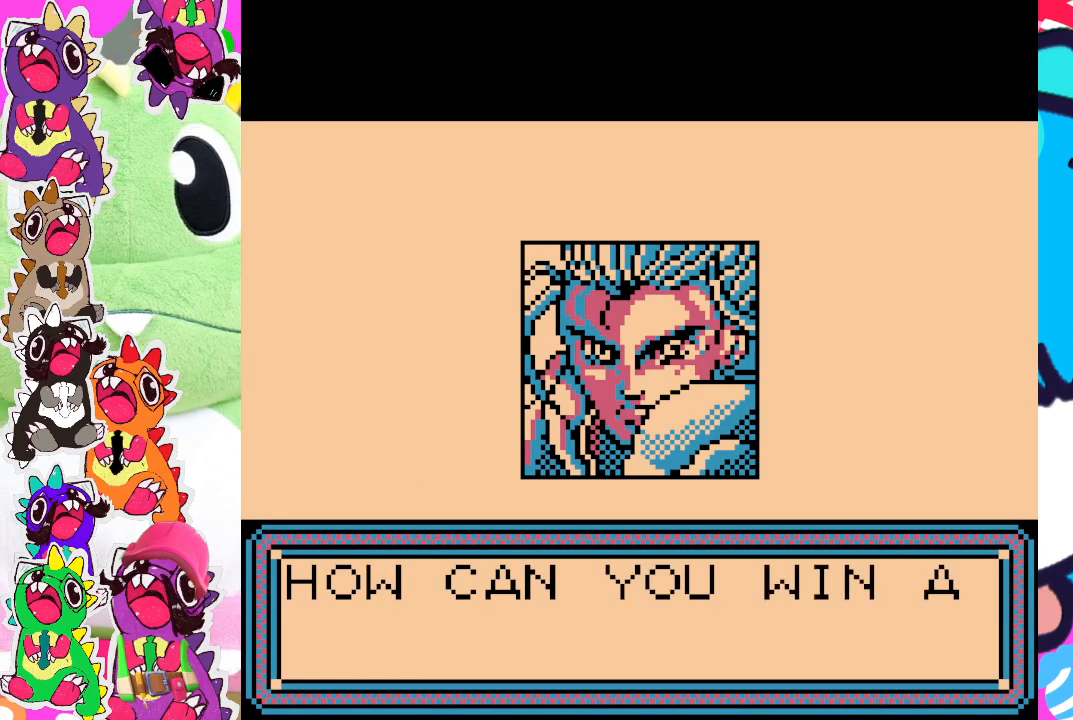
{"buttons": ["START"], "left_stick": "center", "events": [[150, "SQUARE", "down"], [283, "SQUARE", "up"], [483, "START", "down"]]}
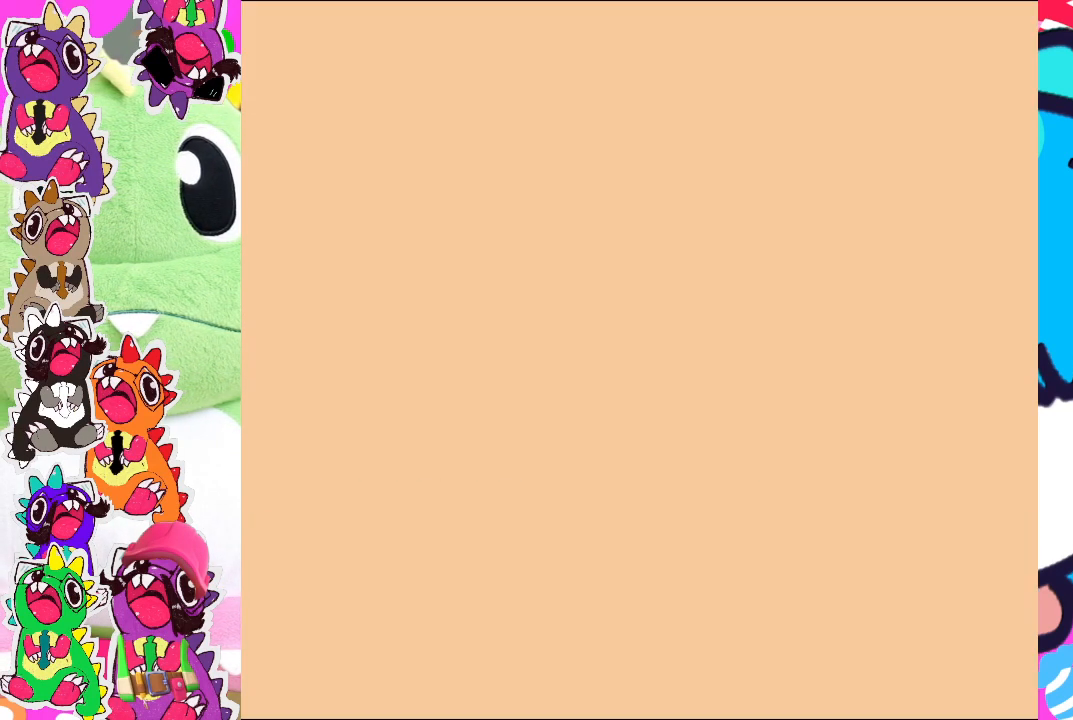
{"buttons": [], "left_stick": "center", "events": [[133, "START", "up"]]}
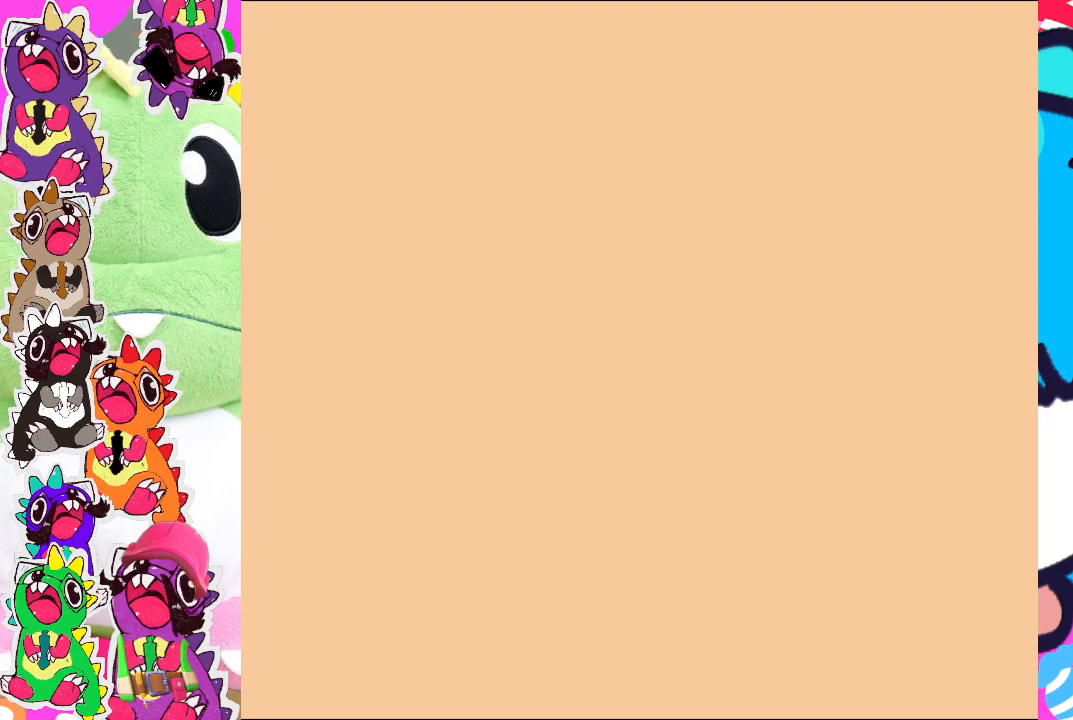
{"buttons": [], "left_stick": "center", "events": []}
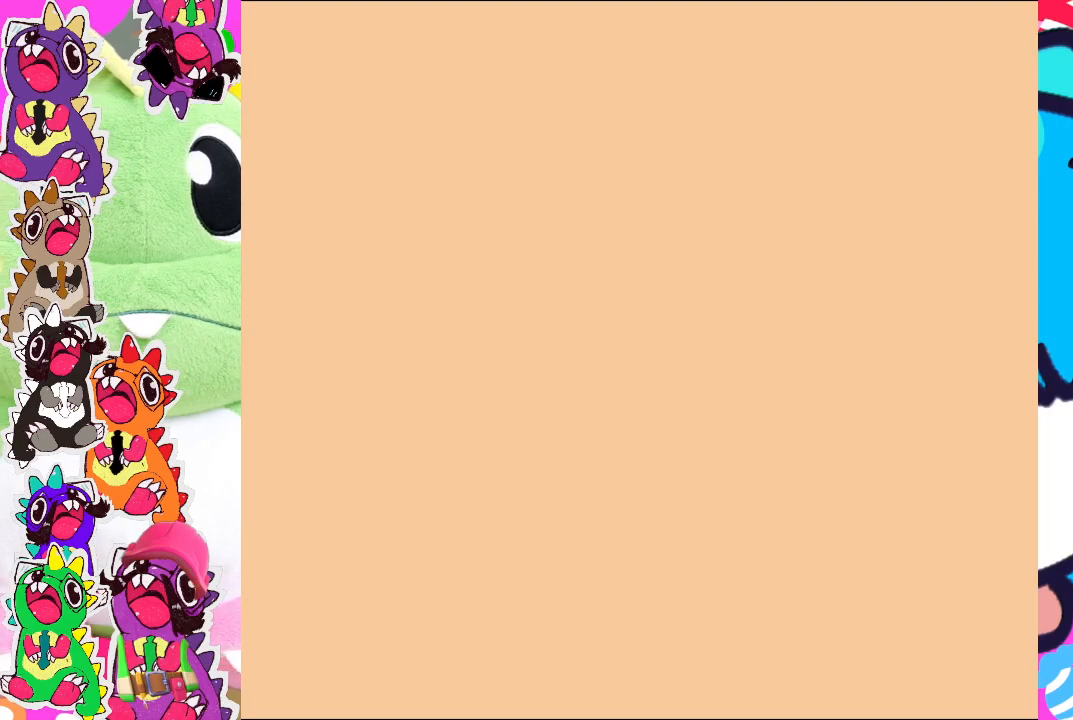
{"buttons": [], "left_stick": "center", "events": []}
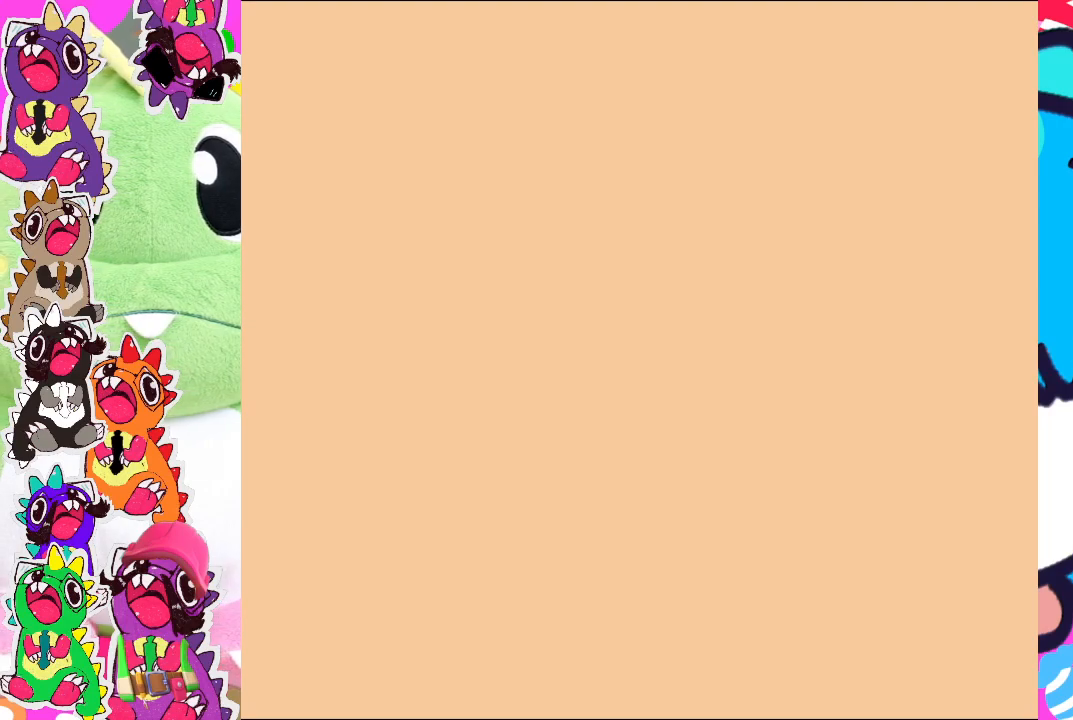
{"buttons": [], "left_stick": "center", "events": []}
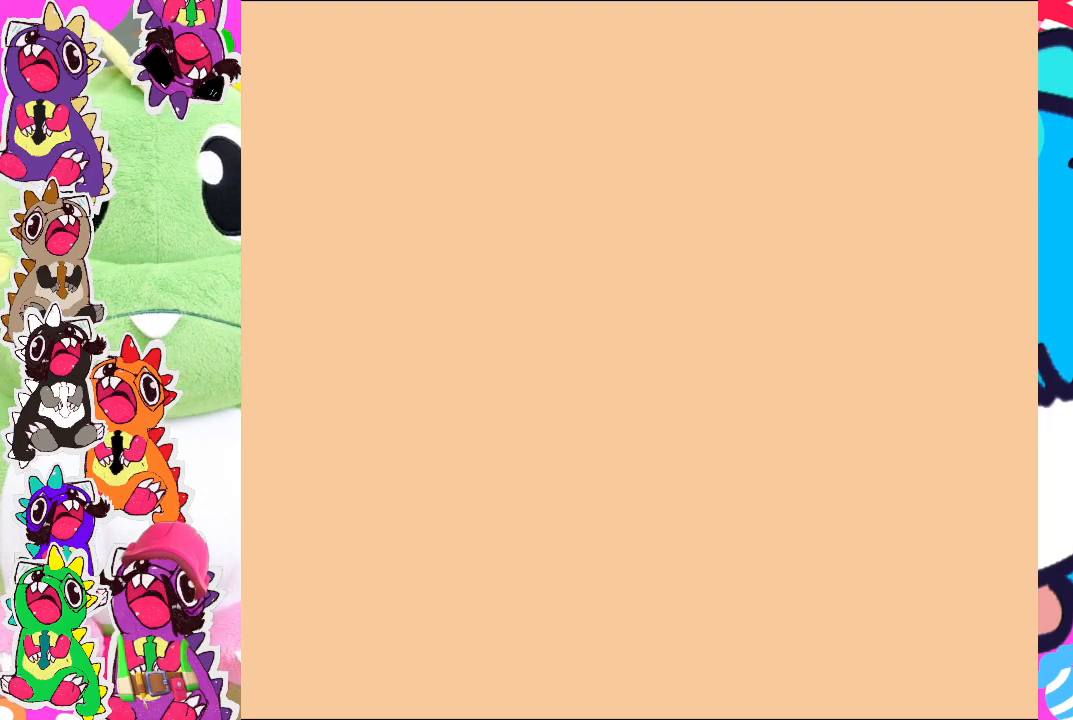
{"buttons": [], "left_stick": "center", "events": []}
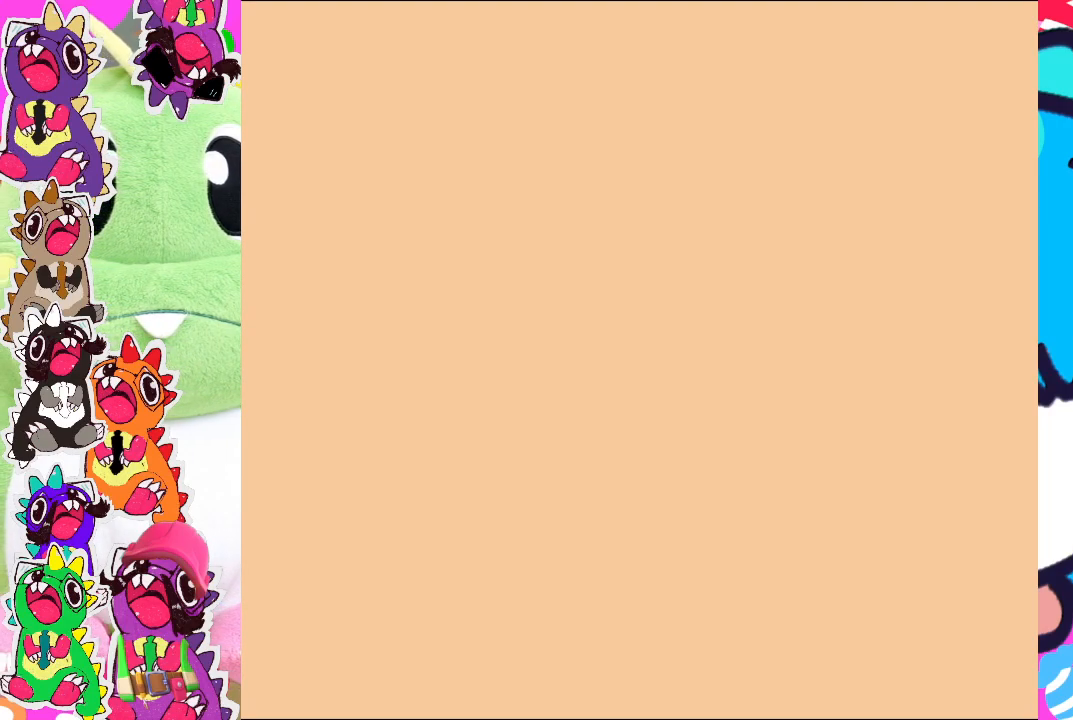
{"buttons": [], "left_stick": "center", "events": []}
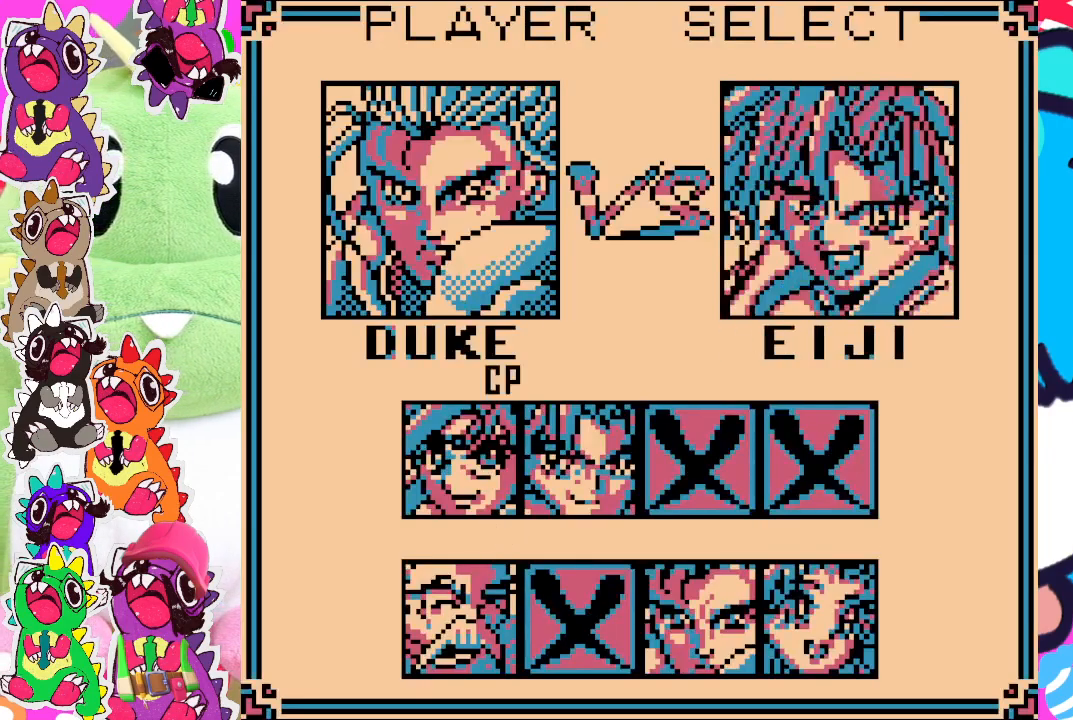
{"buttons": [], "left_stick": "center", "events": []}
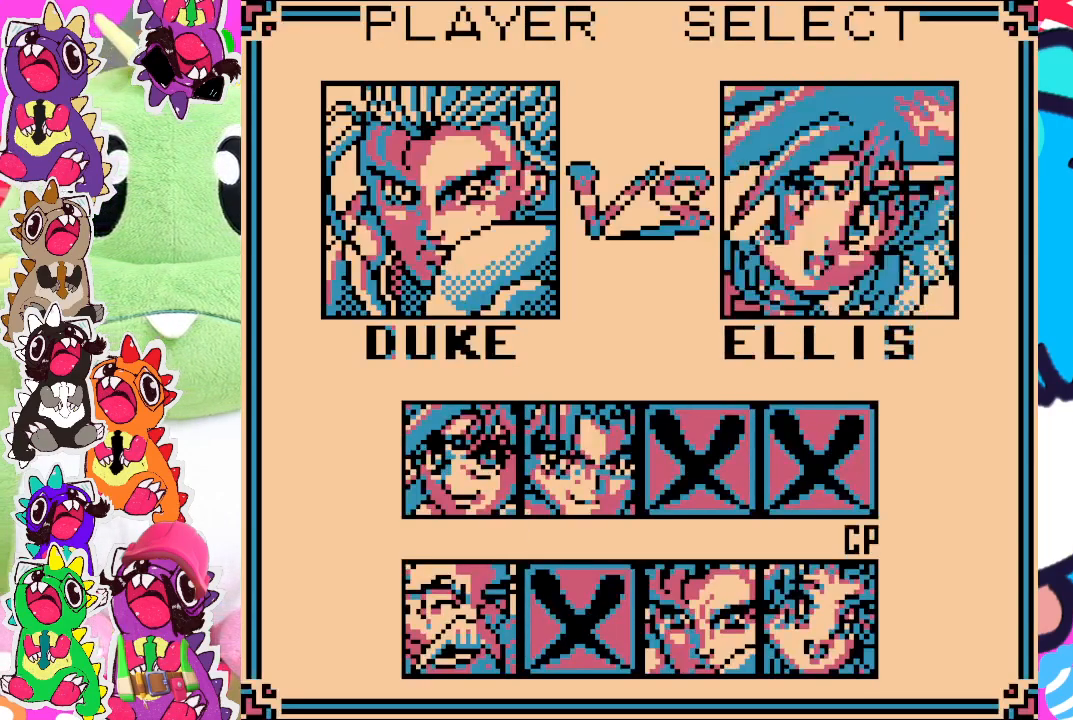
{"buttons": [], "left_stick": "center", "events": []}
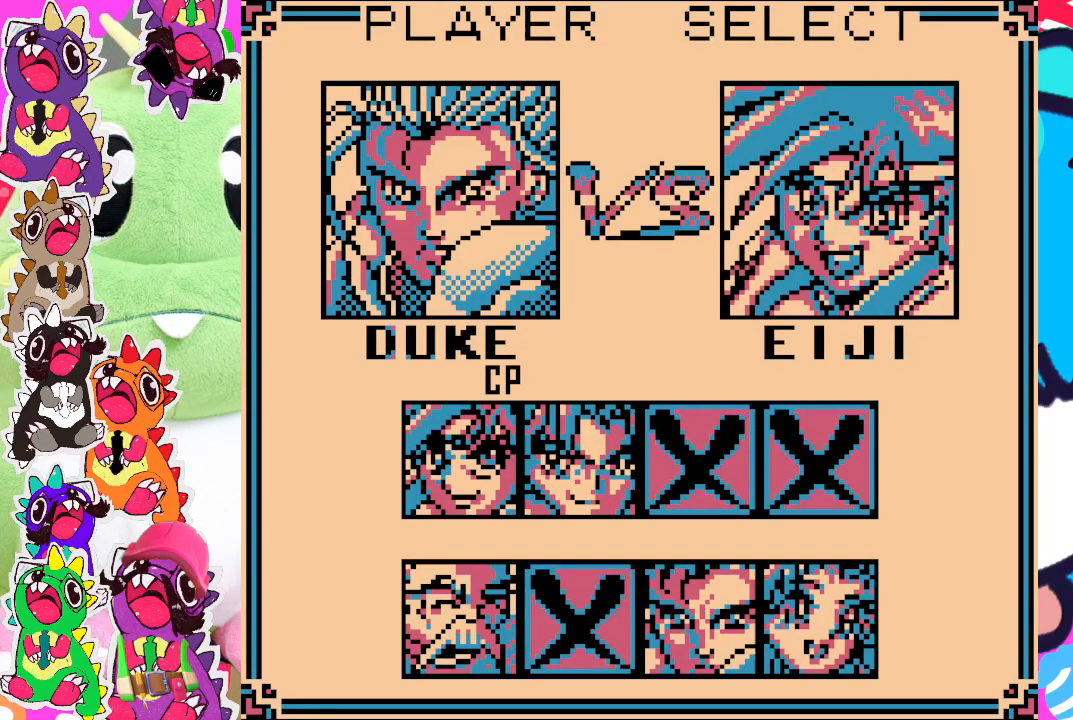
{"buttons": ["SQUARE"], "left_stick": "center", "events": [[450, "SQUARE", "down"]]}
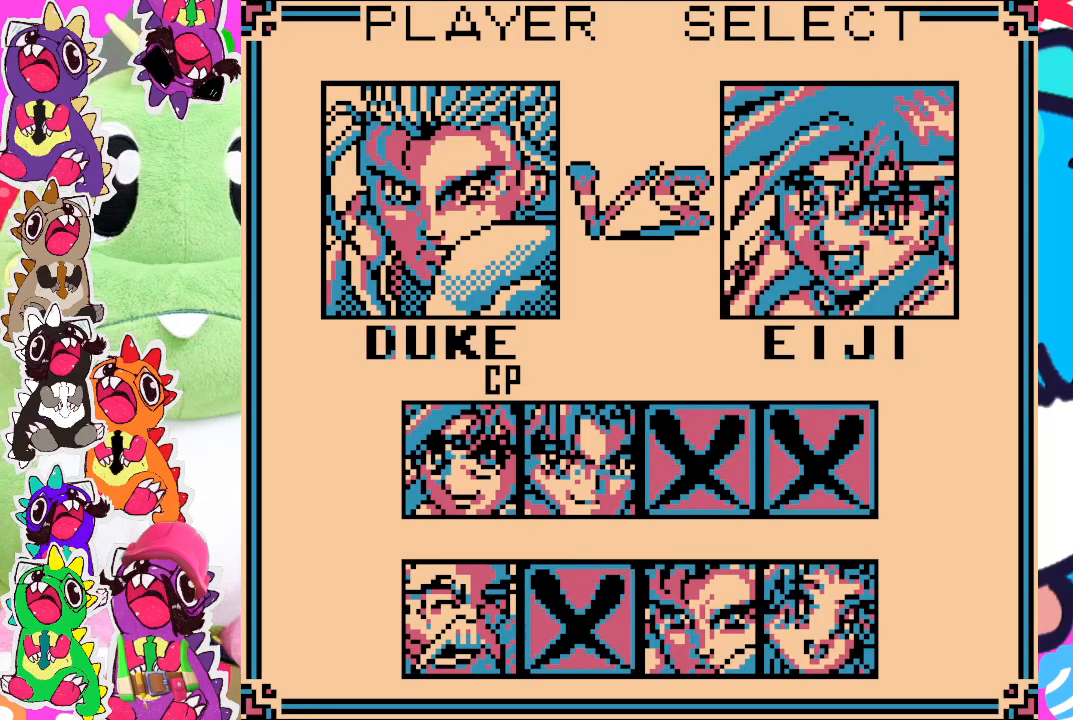
{"buttons": ["SQUARE"], "left_stick": "center", "events": []}
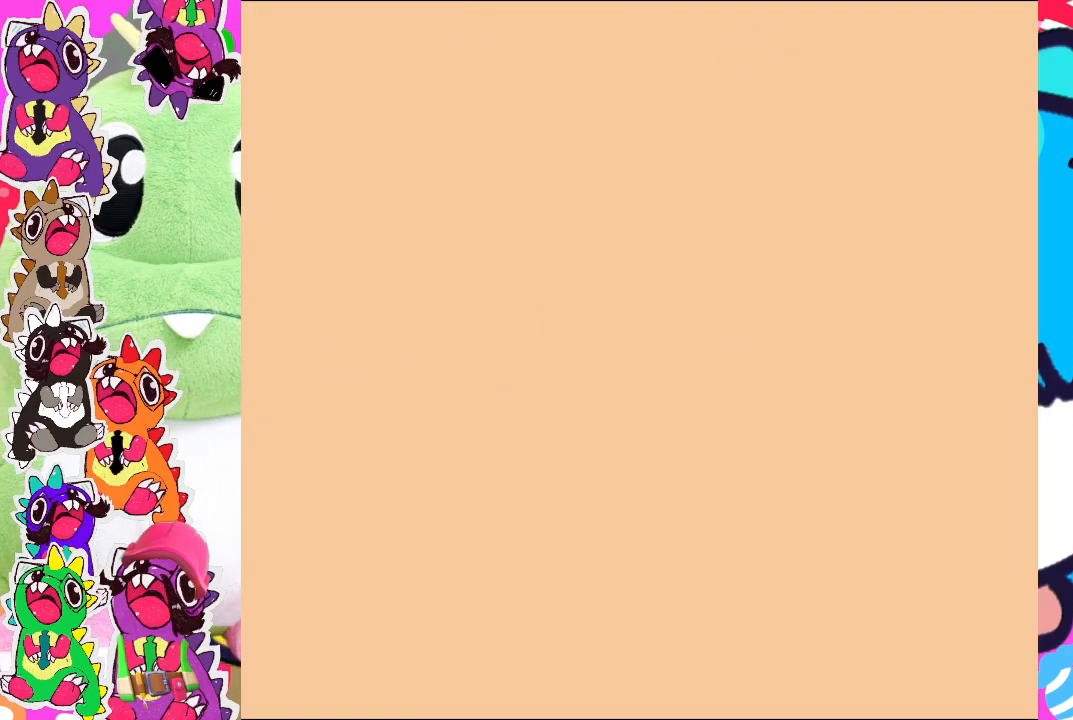
{"buttons": [], "left_stick": "center", "events": [[117, "SQUARE", "up"]]}